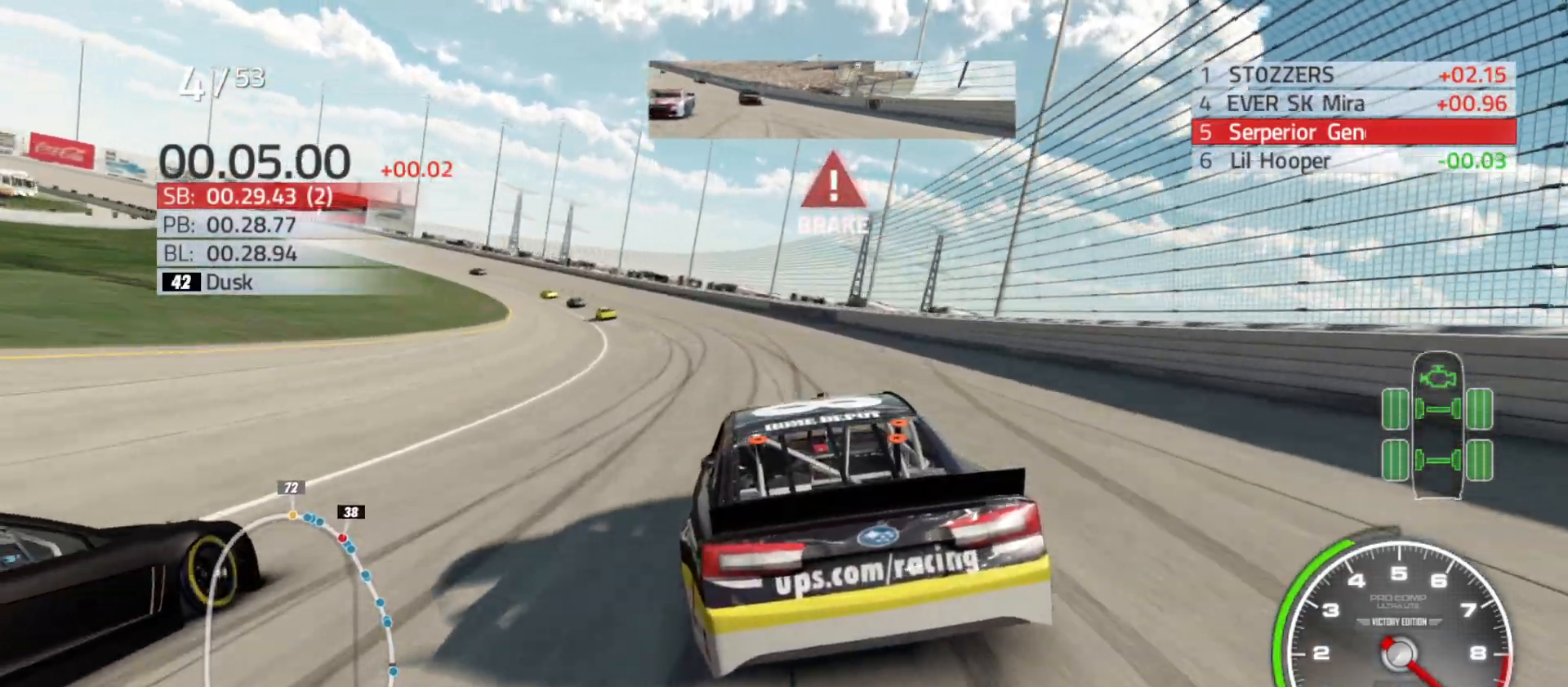
Gameplay with a controller (Xbox layout); each line is a JSON object with the inputs held at the frame after it. "events" lists button and stick changes between this image and that frame as [ms after this image, input, new state], when the widget could be followed in between.
{"buttons": [], "left_stick": "left", "right_stick": "center", "events": [[183, "L2", "down"], [350, "L2", "up"]]}
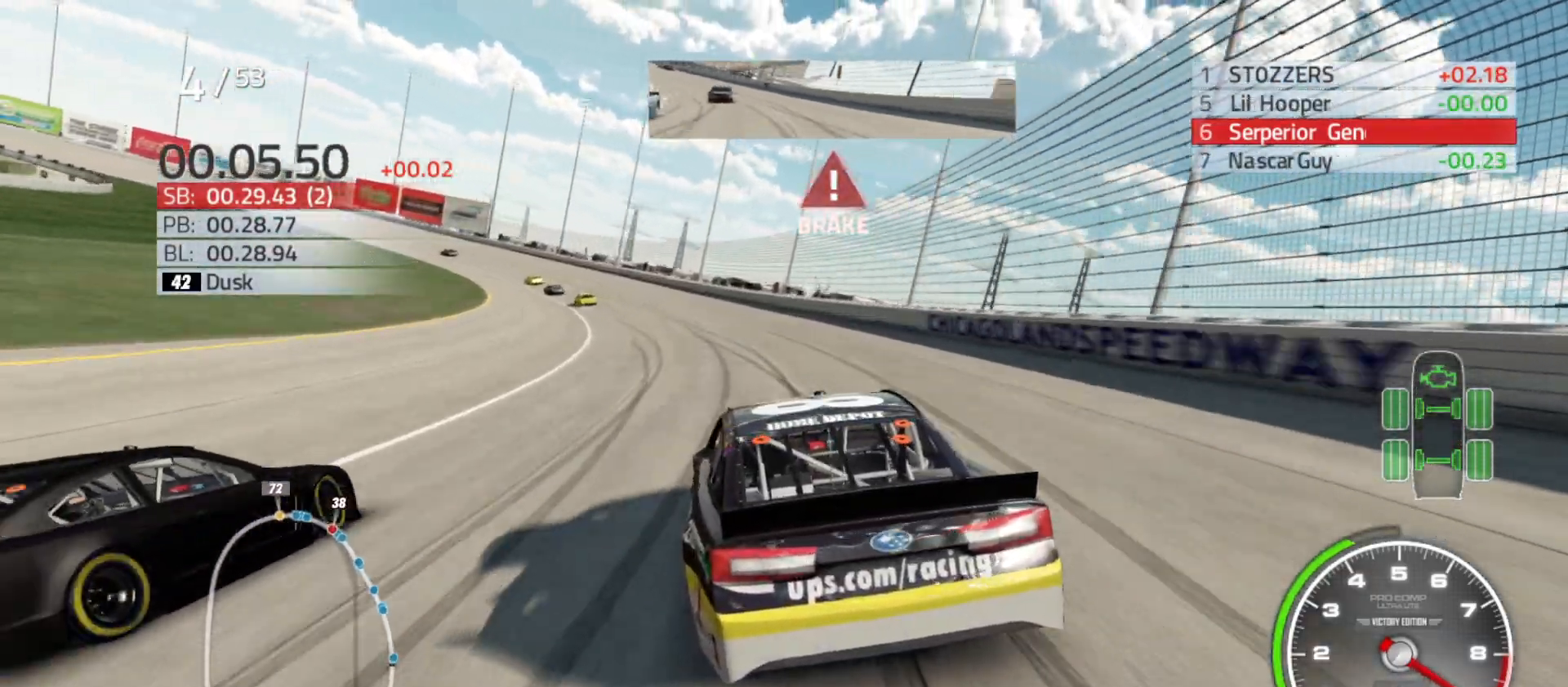
{"buttons": [], "left_stick": "left", "right_stick": "center", "events": []}
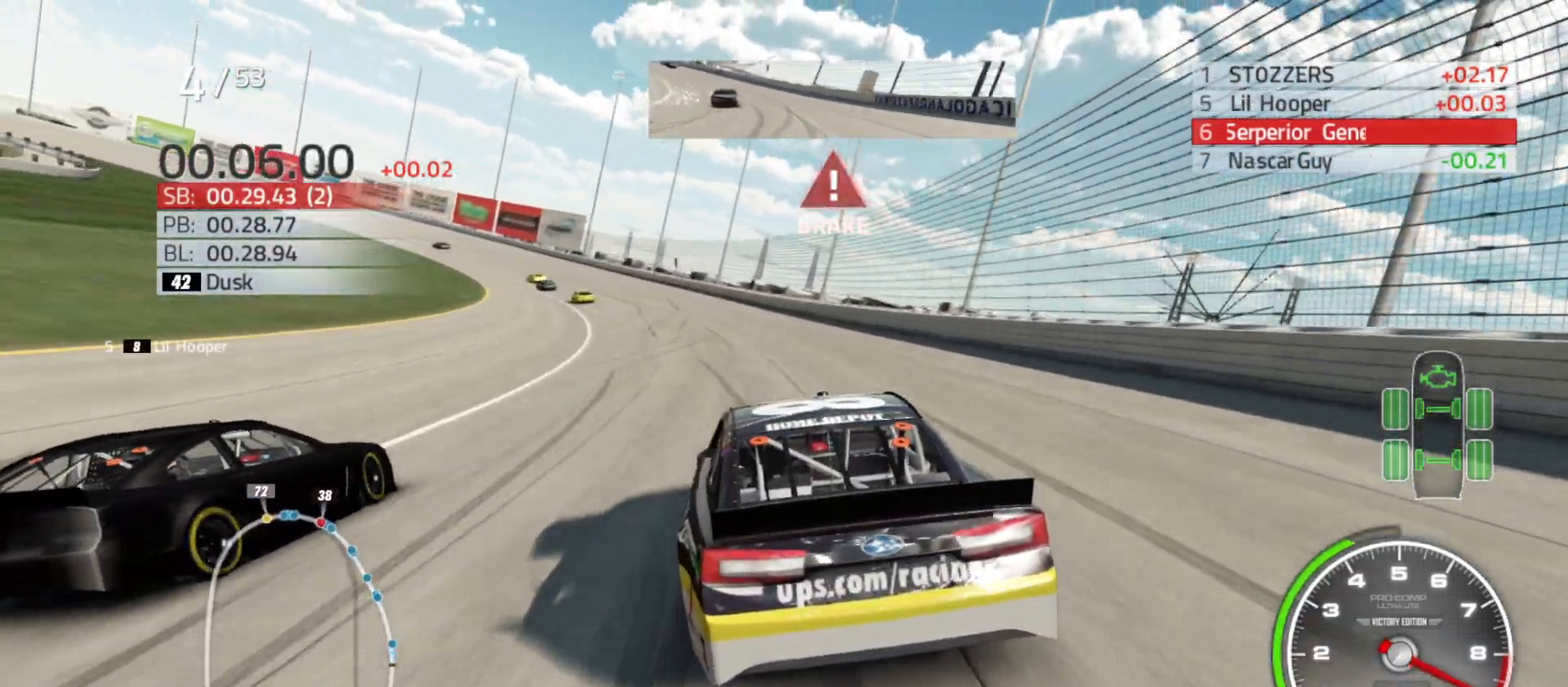
{"buttons": [], "left_stick": "left", "right_stick": "center", "events": []}
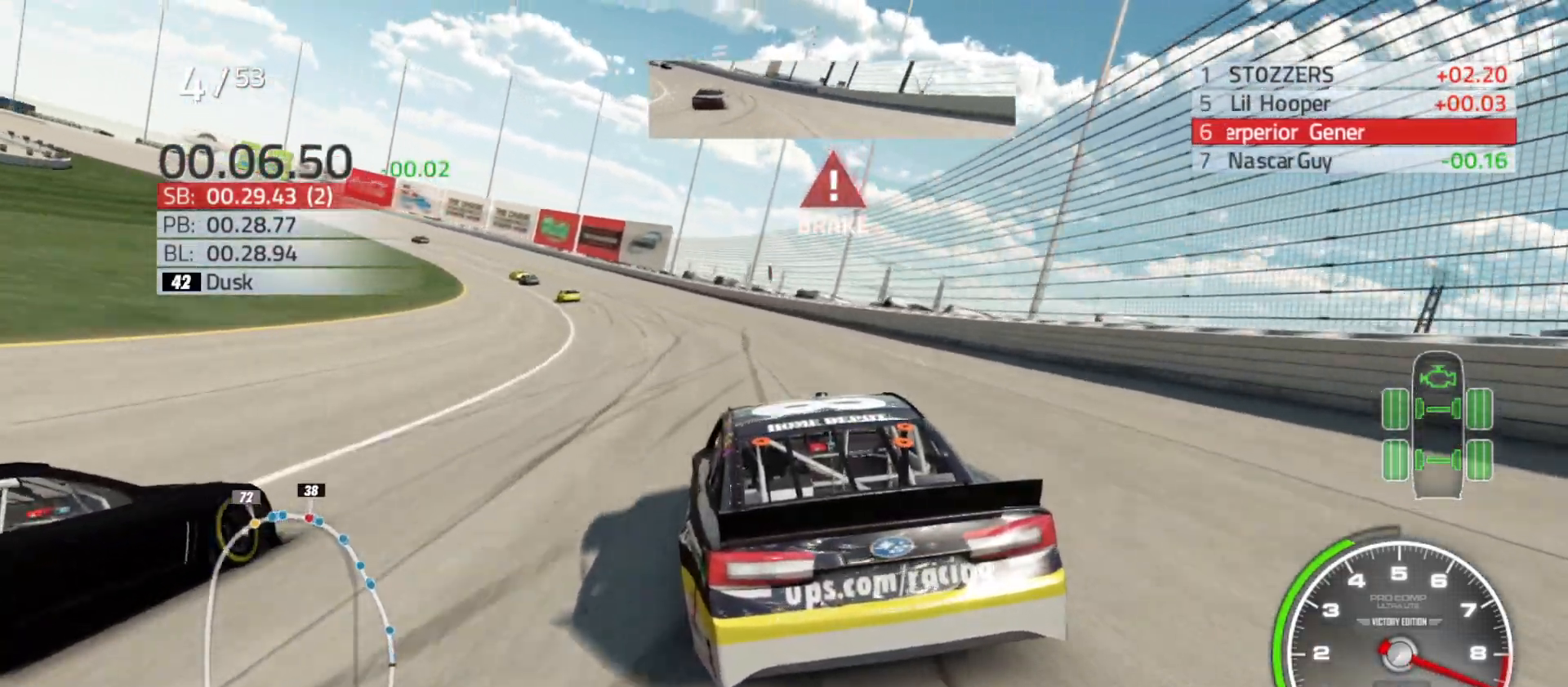
{"buttons": ["R2"], "left_stick": "left", "right_stick": "center", "events": [[300, "R2", "down"]]}
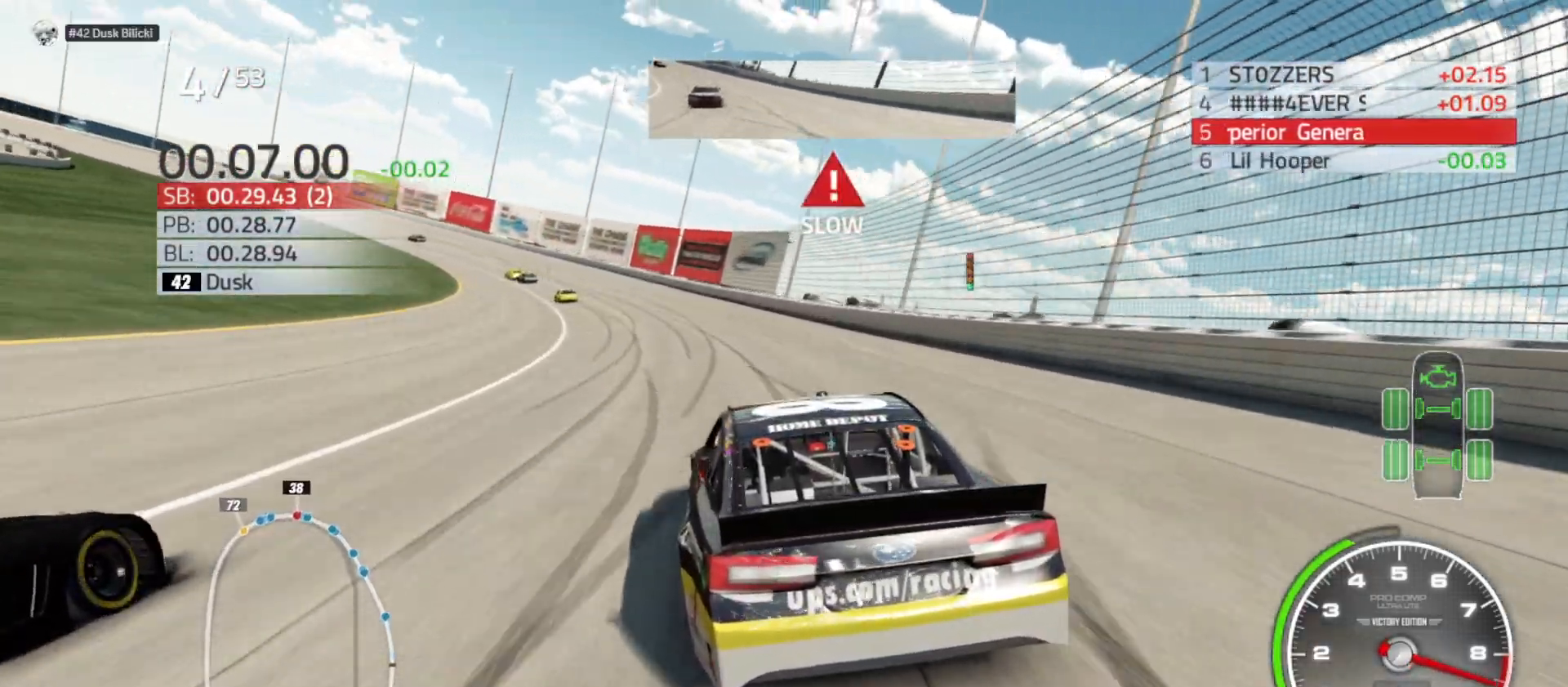
{"buttons": ["R2"], "left_stick": "left", "right_stick": "center", "events": []}
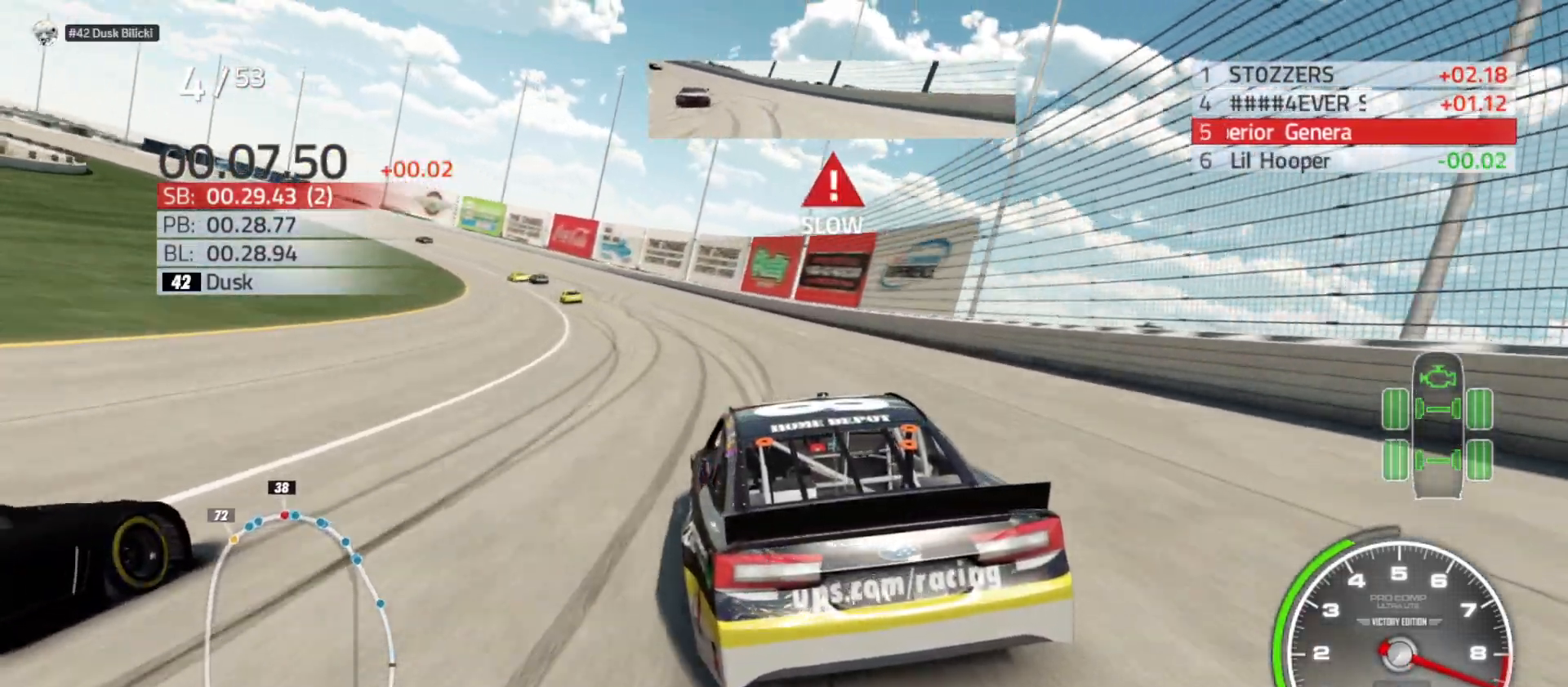
{"buttons": ["R2"], "left_stick": "left", "right_stick": "center", "events": []}
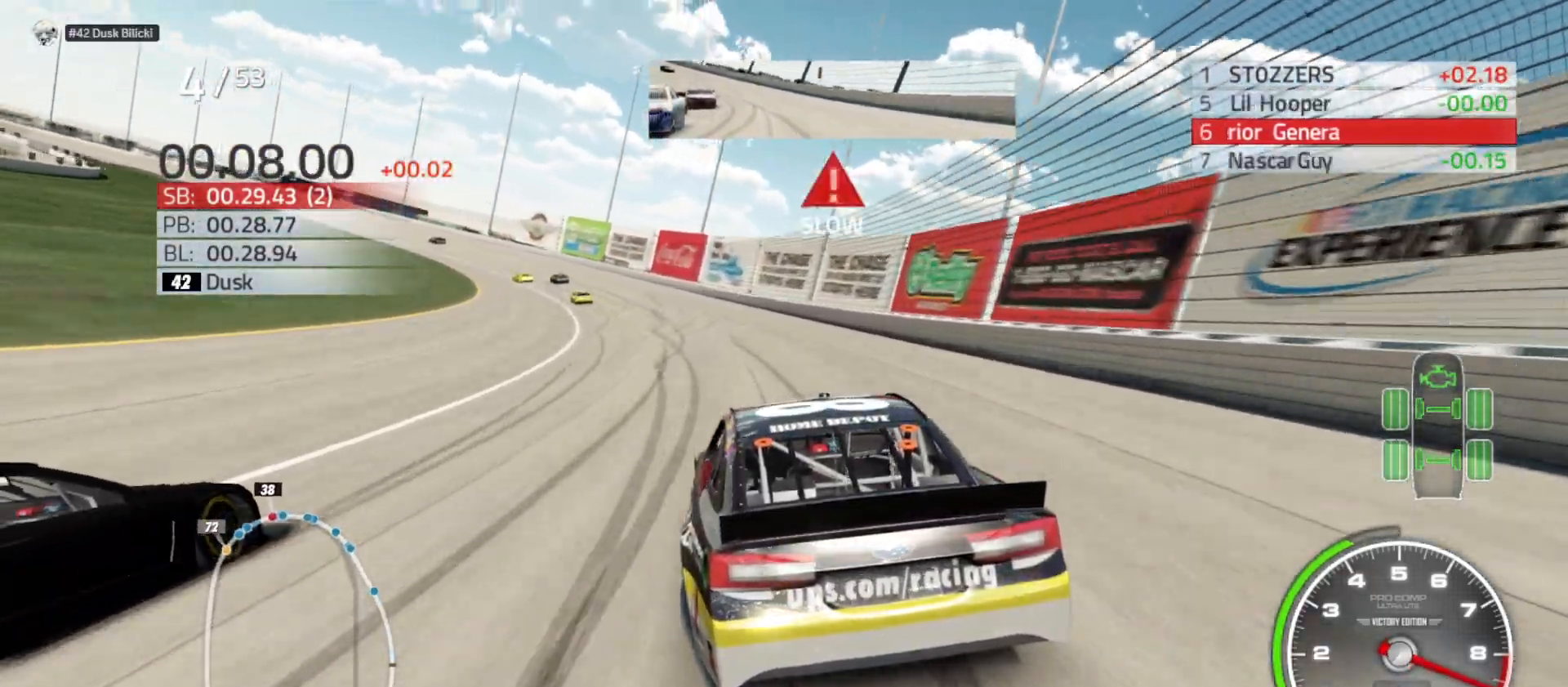
{"buttons": ["R2"], "left_stick": "left", "right_stick": "center", "events": []}
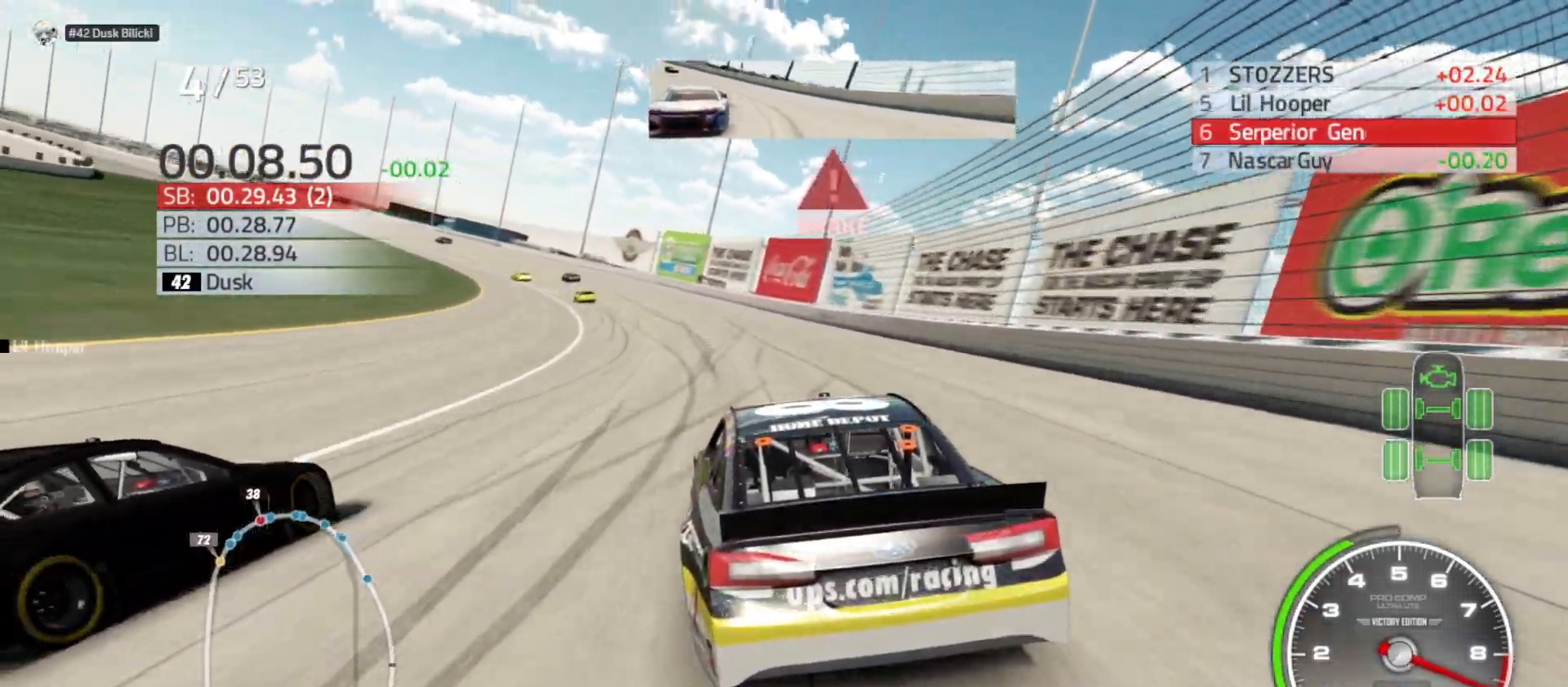
{"buttons": ["R2"], "left_stick": "left", "right_stick": "center", "events": []}
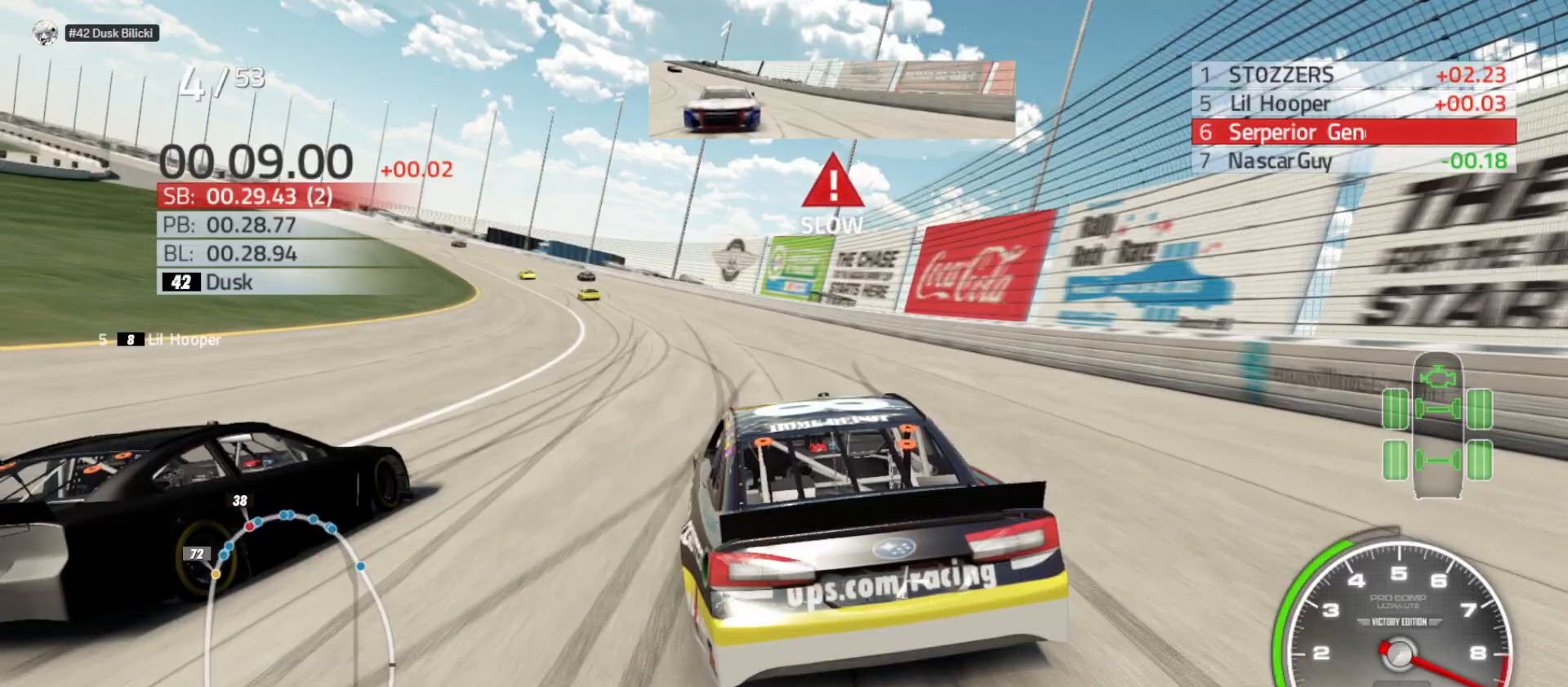
{"buttons": ["R2"], "left_stick": "left", "right_stick": "center", "events": []}
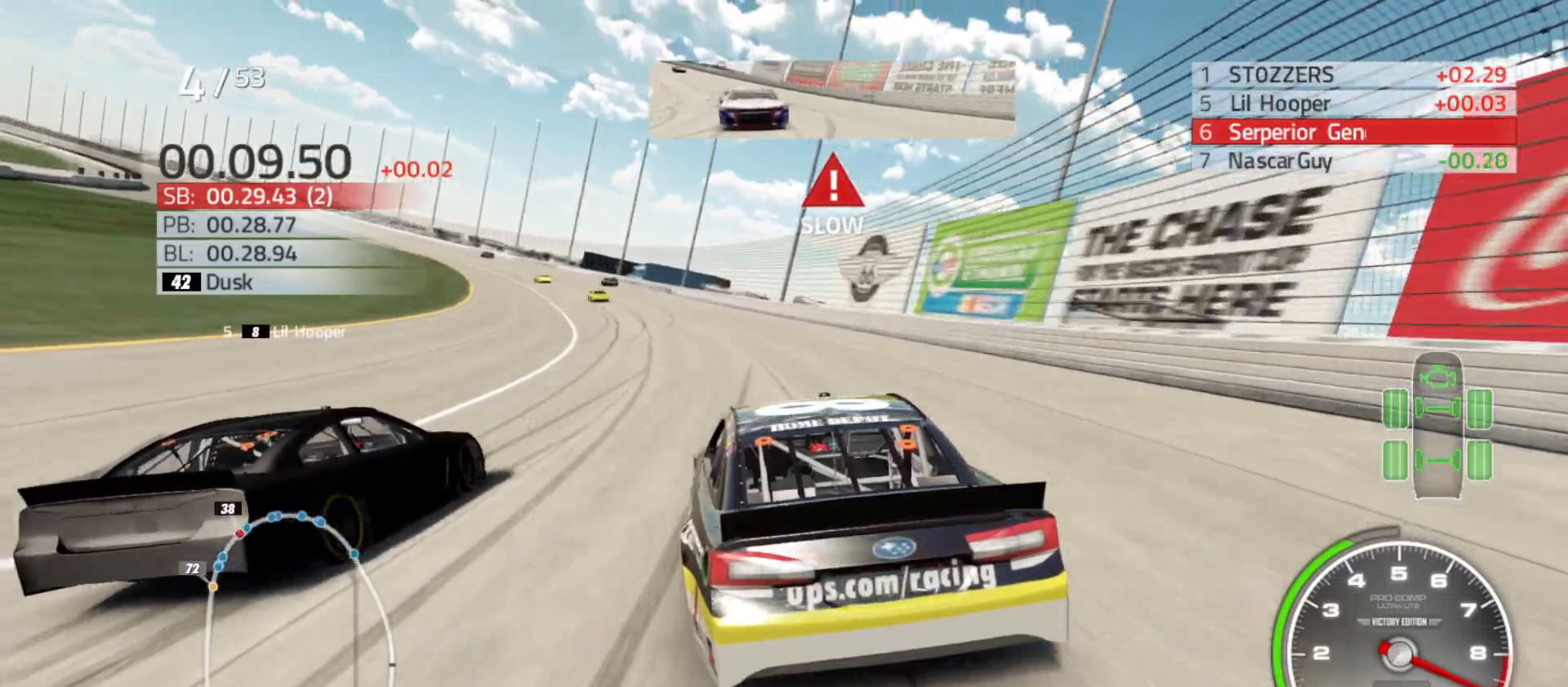
{"buttons": ["R2"], "left_stick": "left", "right_stick": "center", "events": []}
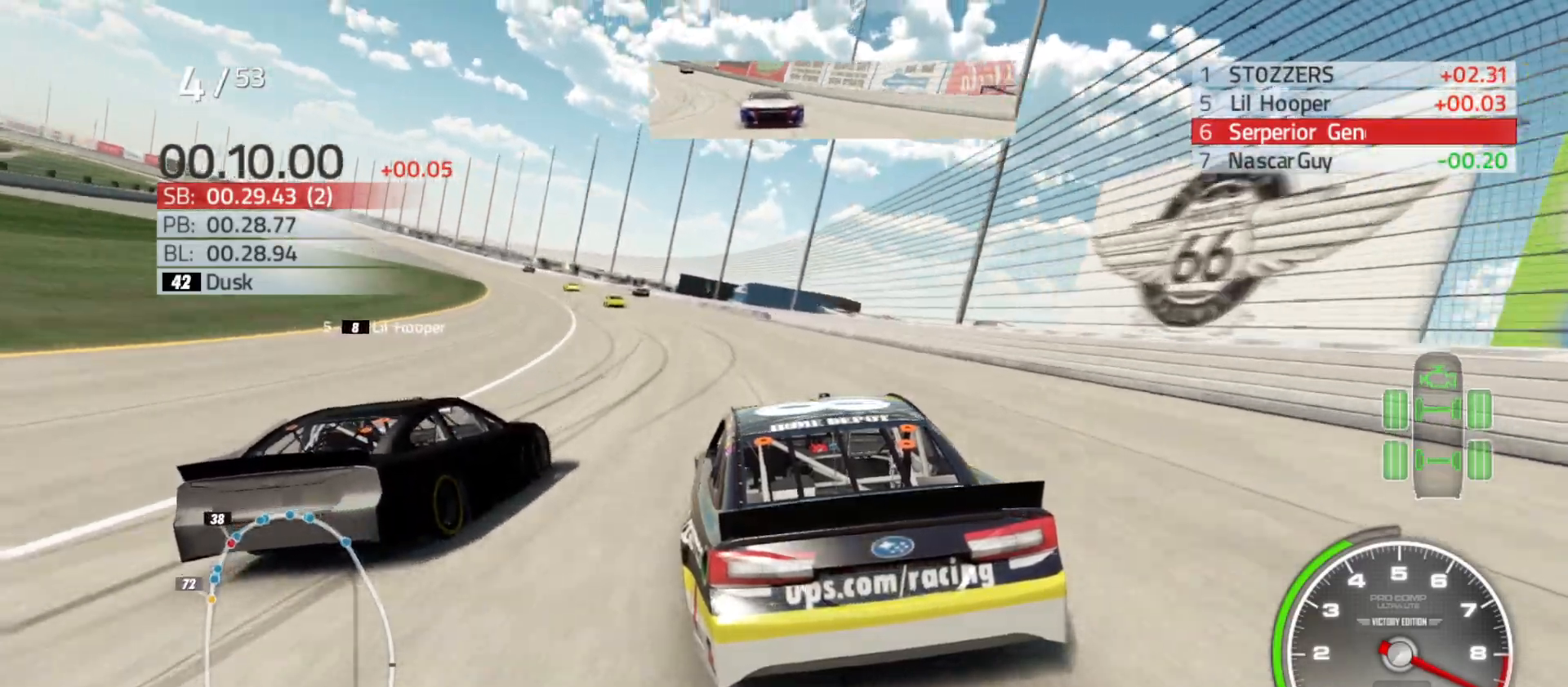
{"buttons": ["R2"], "left_stick": "left", "right_stick": "center", "events": []}
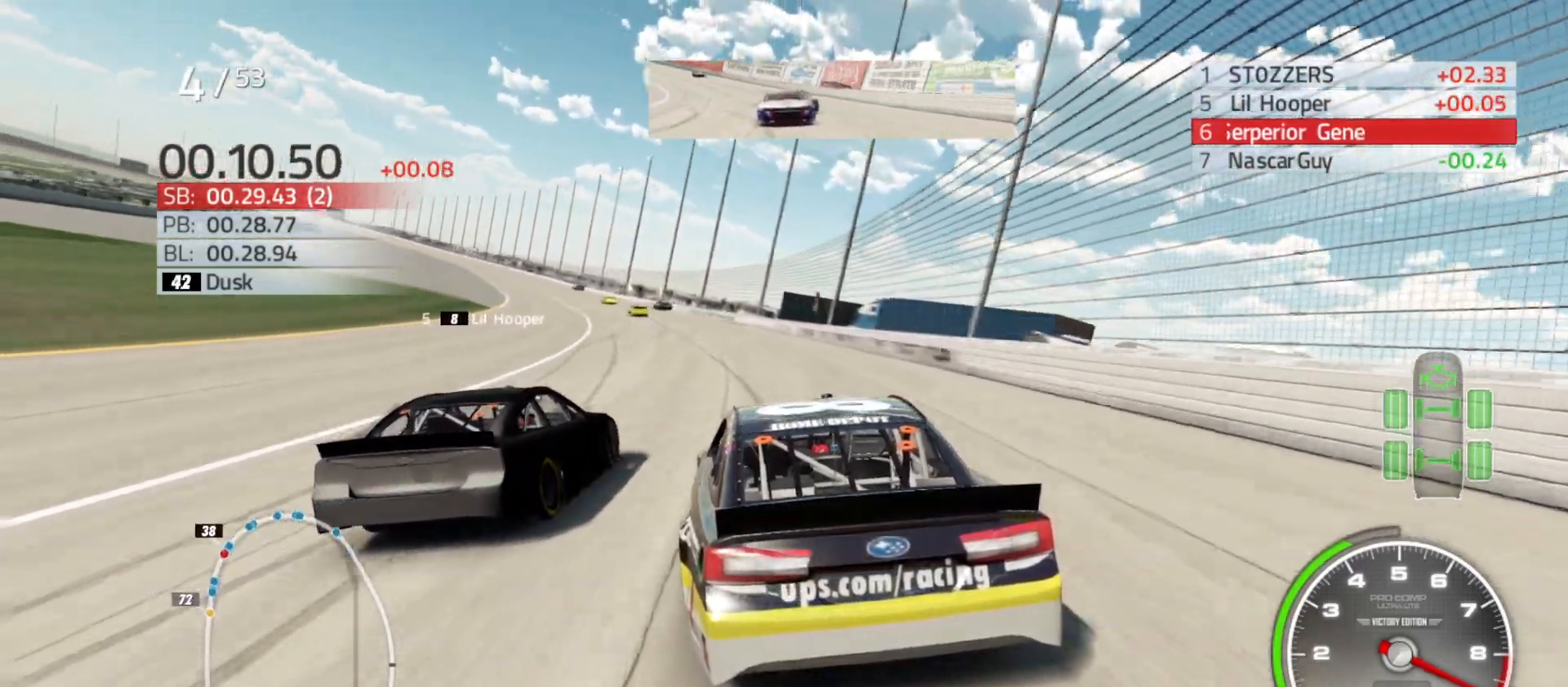
{"buttons": ["R2"], "left_stick": "left", "right_stick": "center", "events": []}
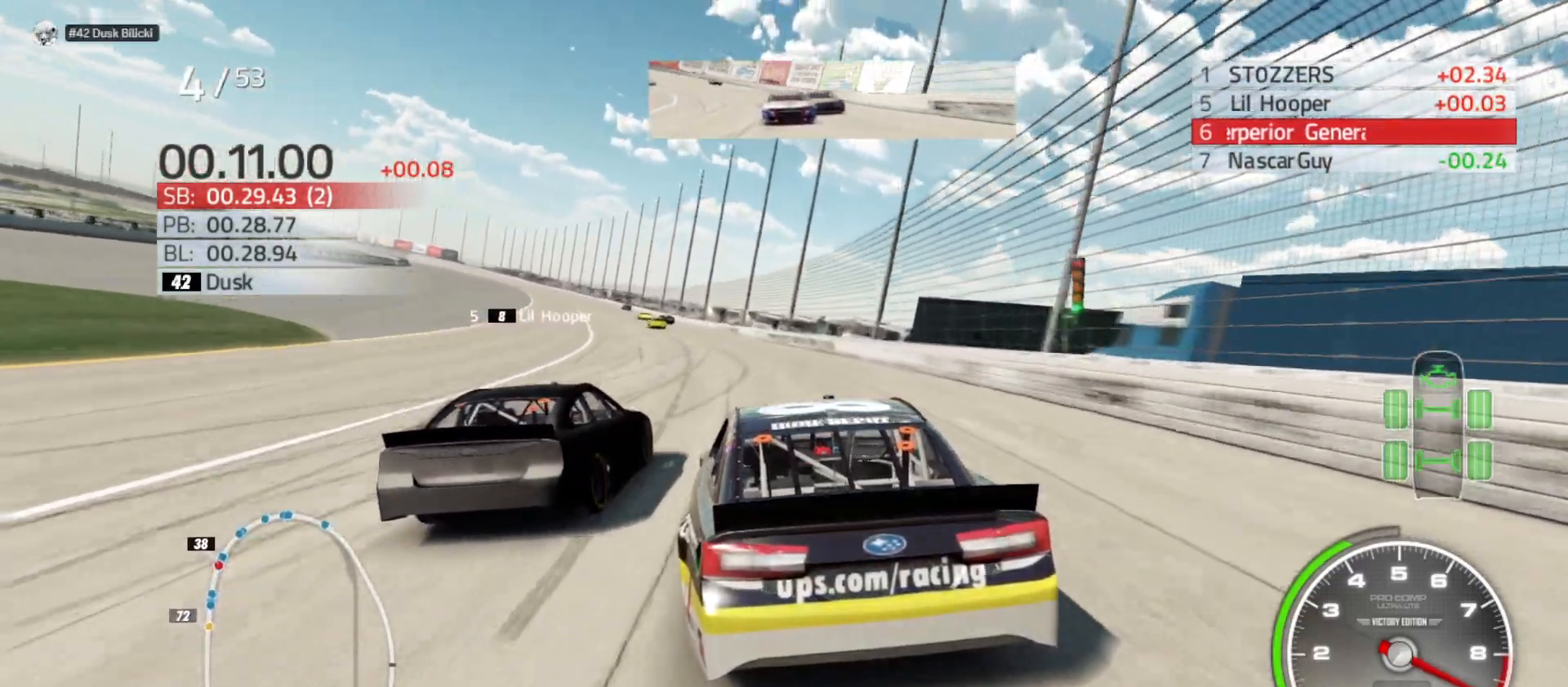
{"buttons": ["R2"], "left_stick": "left", "right_stick": "center", "events": [[300, "left_stick", "center"], [367, "left_stick", "left"]]}
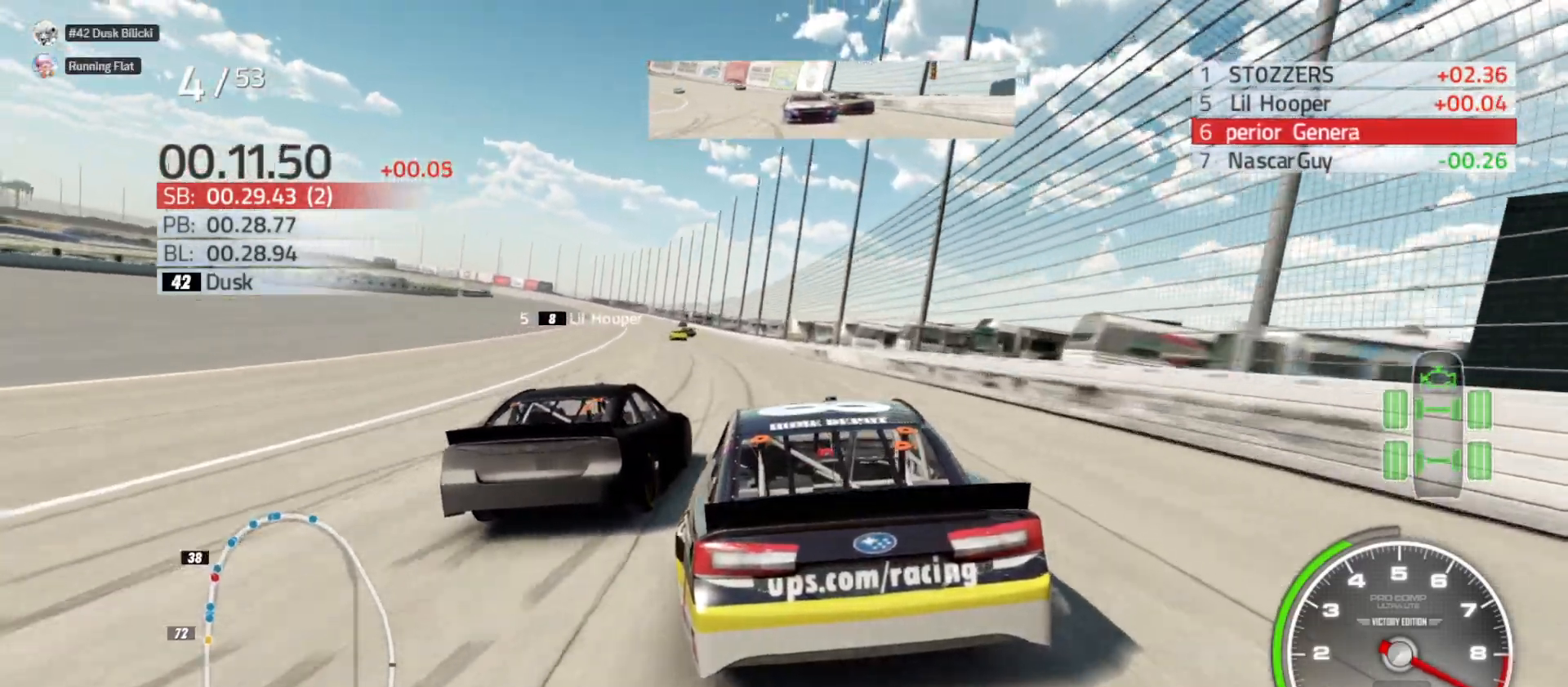
{"buttons": ["R2"], "left_stick": "left", "right_stick": "center", "events": [[50, "left_stick", "center"], [183, "left_stick", "left"], [383, "left_stick", "center"], [483, "left_stick", "left"]]}
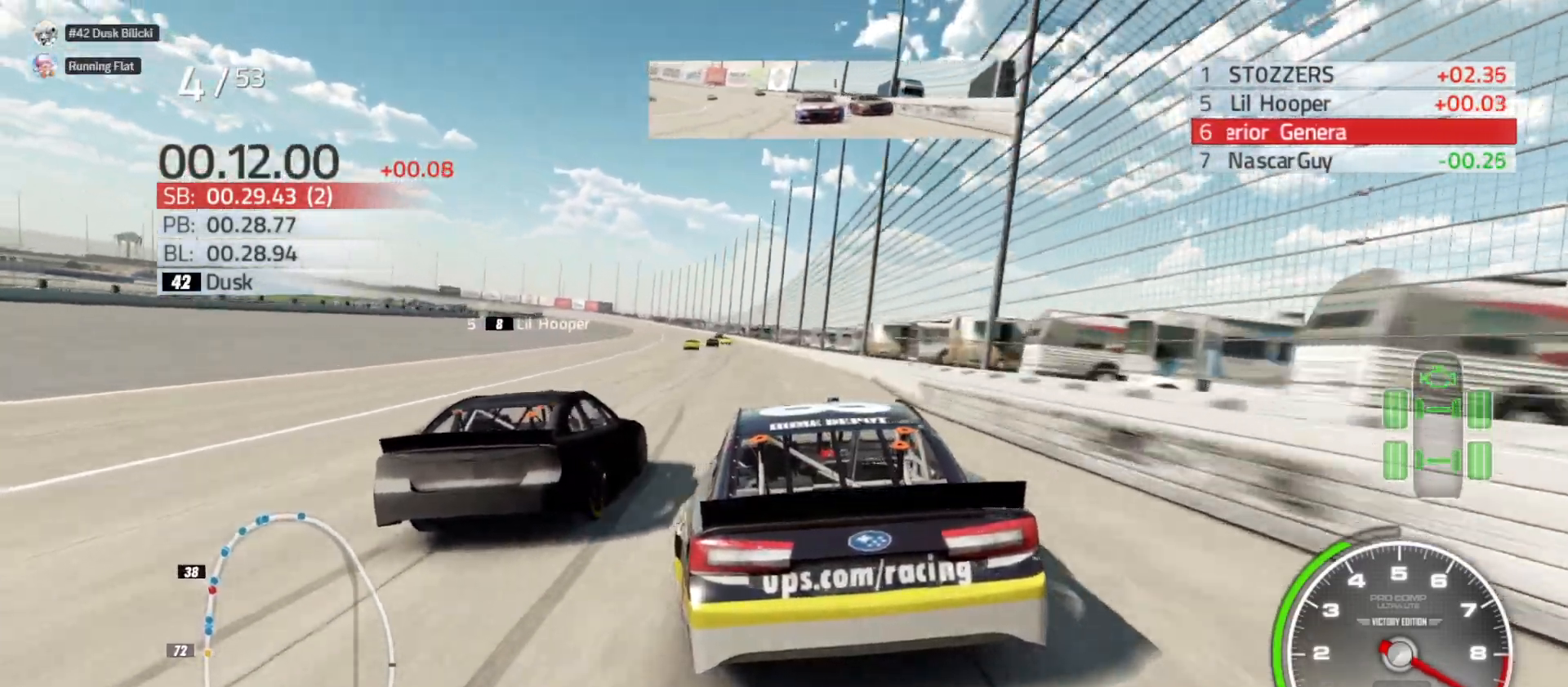
{"buttons": ["R2"], "left_stick": "center", "right_stick": "center", "events": [[117, "left_stick", "center"], [267, "left_stick", "left"], [400, "left_stick", "center"]]}
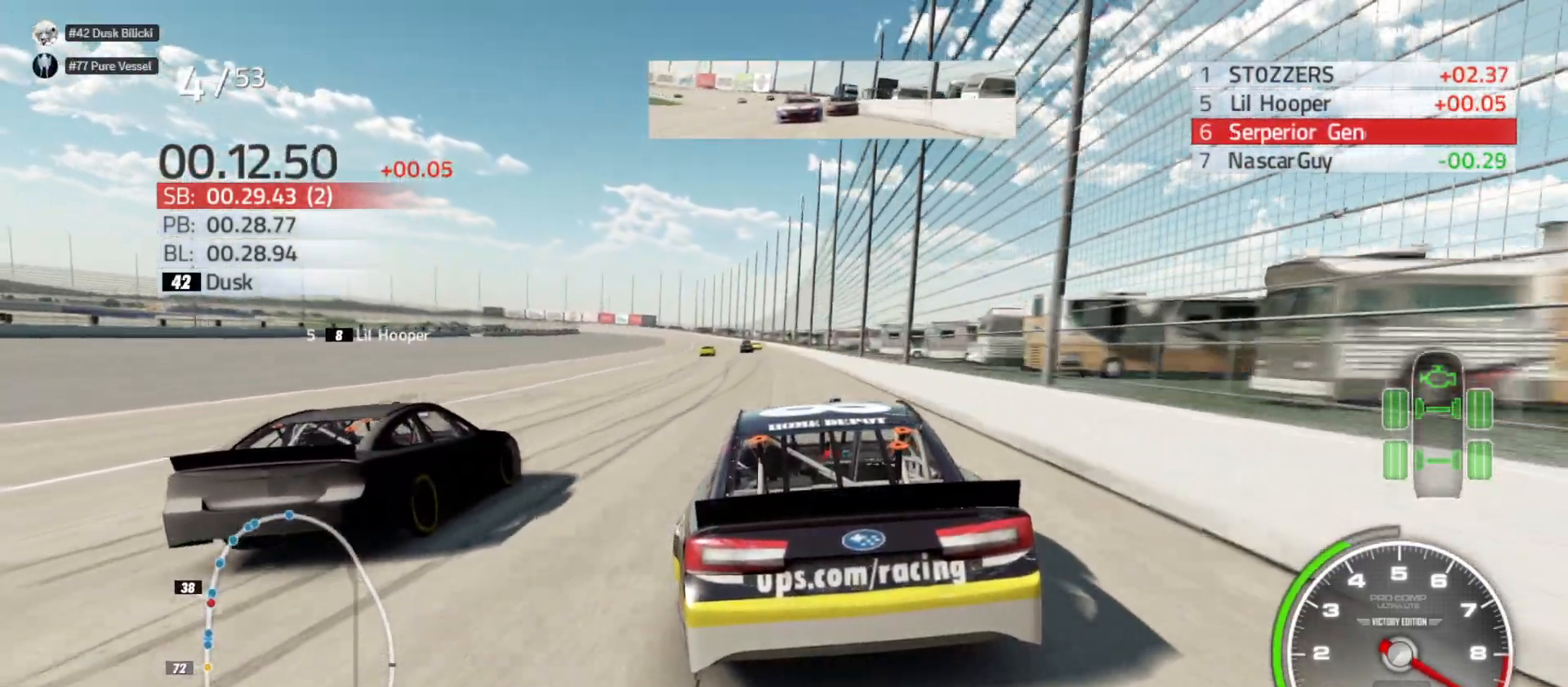
{"buttons": ["R2"], "left_stick": "center", "right_stick": "center", "events": [[250, "left_stick", "left"], [383, "left_stick", "center"]]}
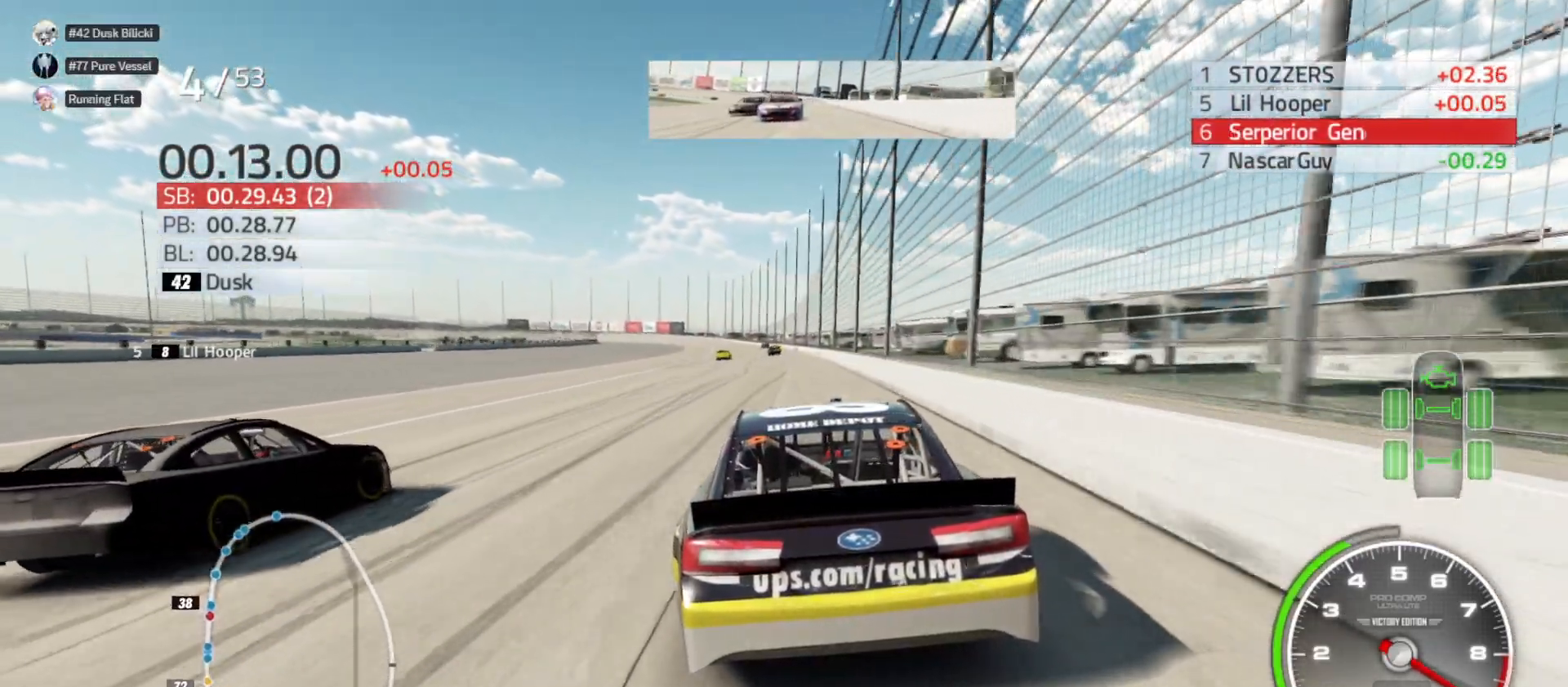
{"buttons": ["R2"], "left_stick": "left", "right_stick": "center", "events": [[33, "left_stick", "left"], [200, "left_stick", "center"], [417, "left_stick", "left"]]}
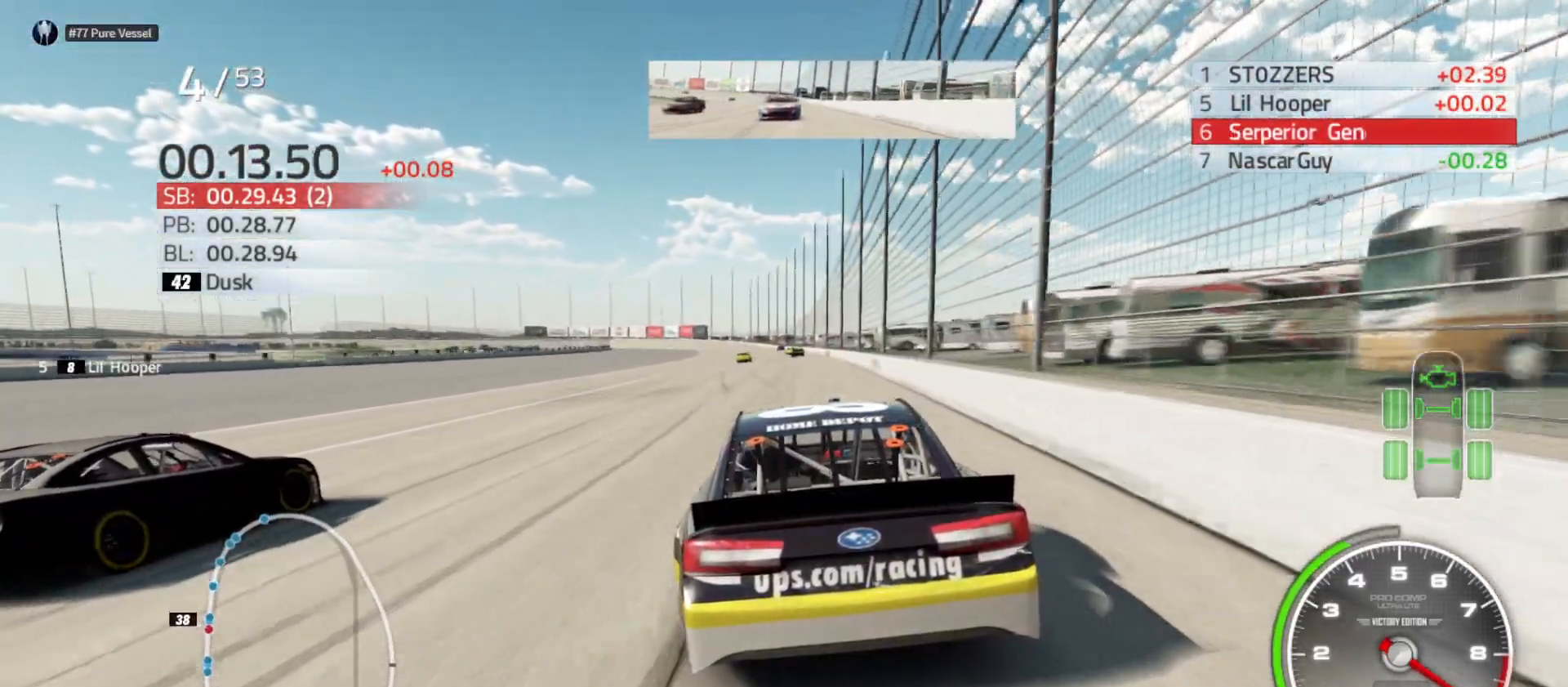
{"buttons": ["R2"], "left_stick": "center", "right_stick": "center", "events": [[33, "left_stick", "center"]]}
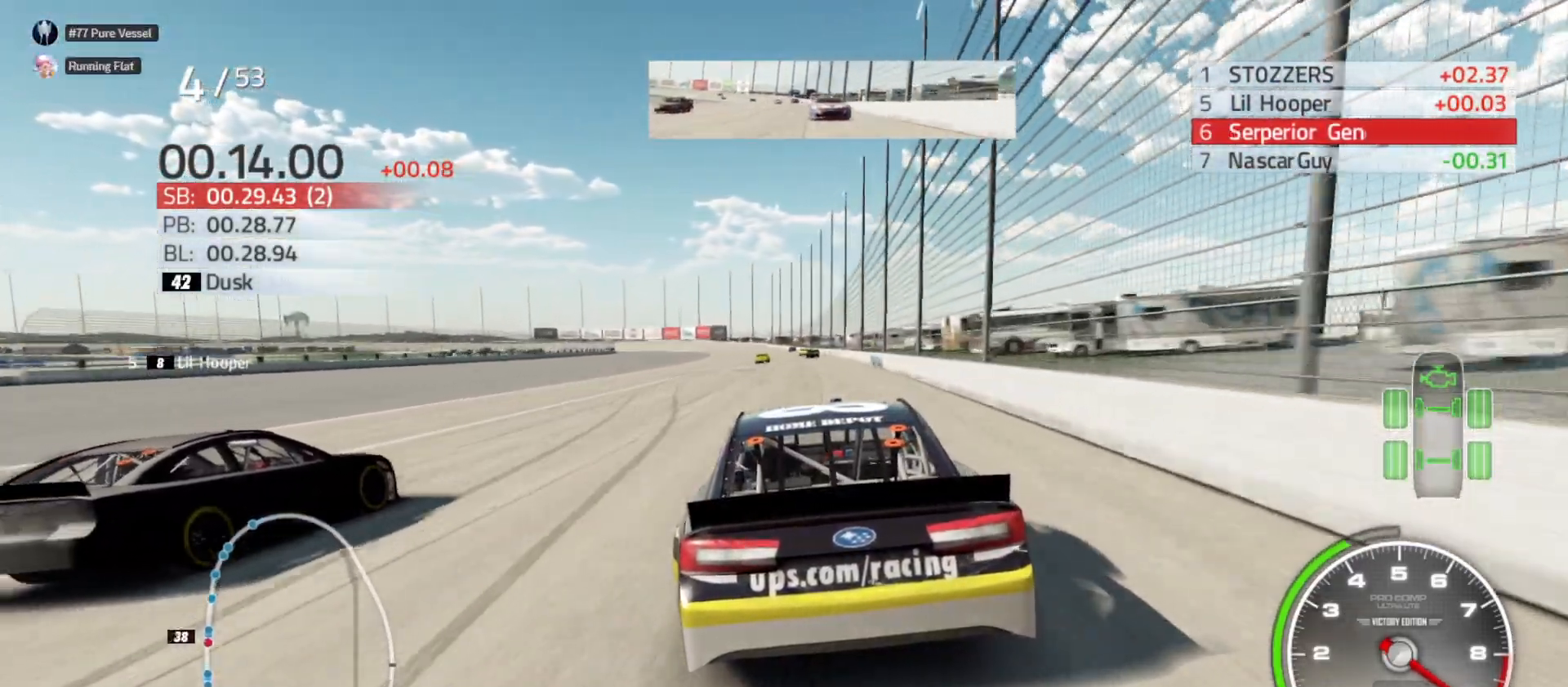
{"buttons": ["R2"], "left_stick": "center", "right_stick": "center", "events": []}
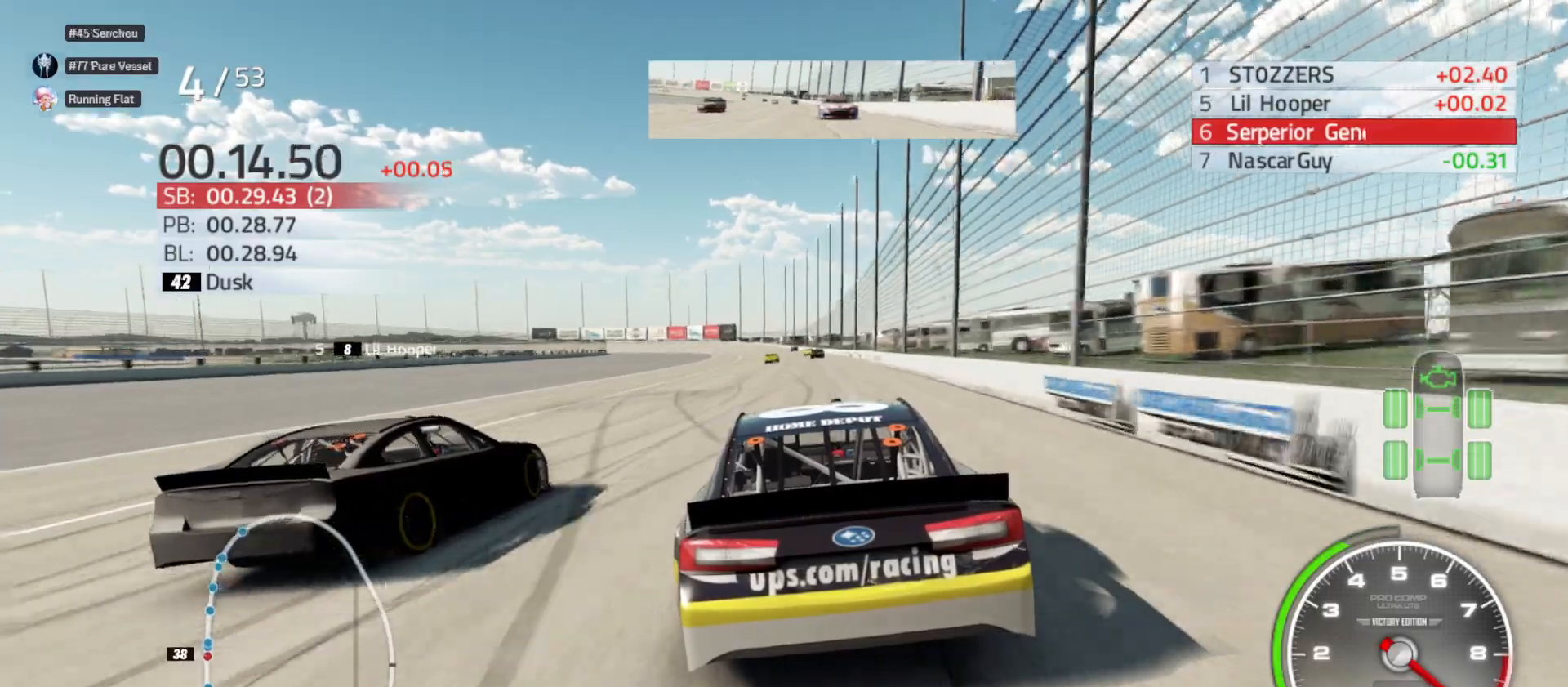
{"buttons": ["R2"], "left_stick": "right", "right_stick": "center", "events": [[100, "left_stick", "right"], [283, "left_stick", "center"], [400, "left_stick", "right"]]}
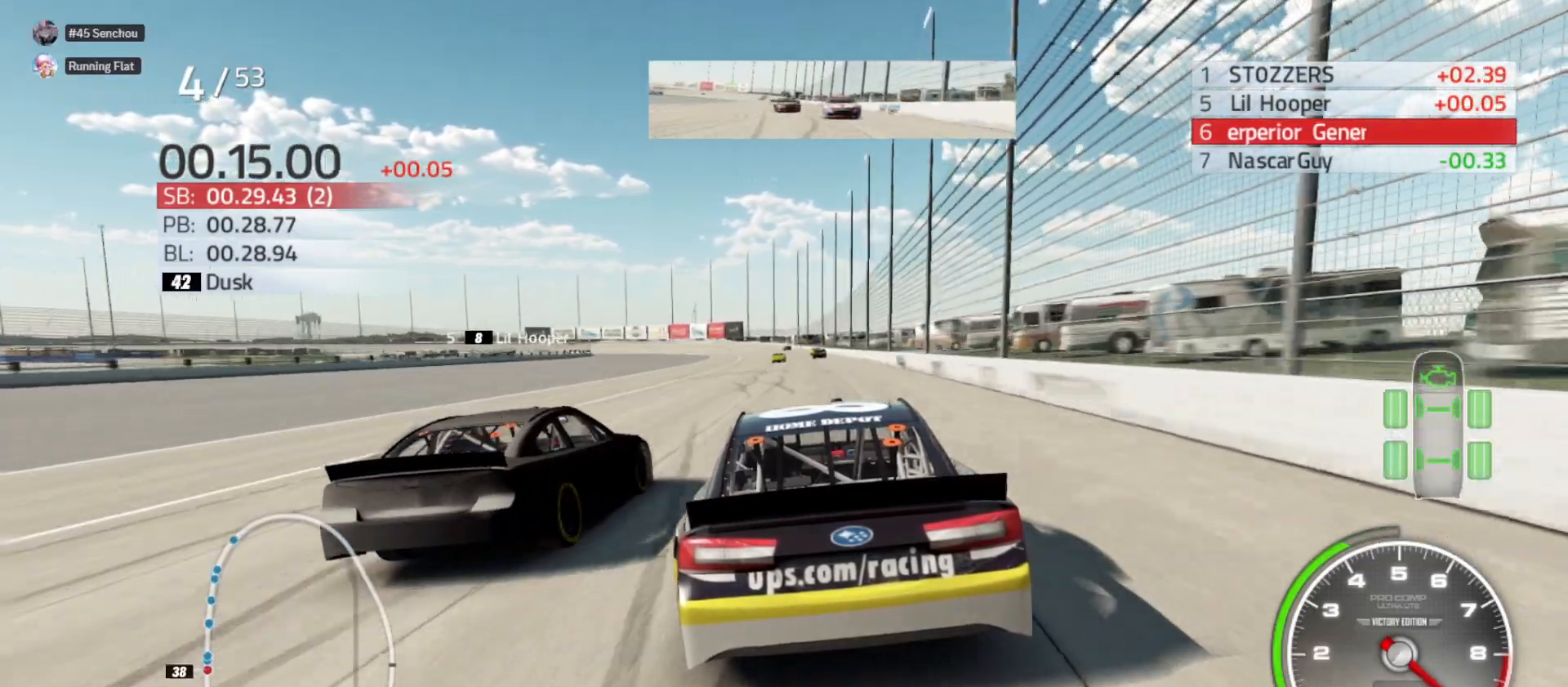
{"buttons": ["R2"], "left_stick": "center", "right_stick": "center", "events": [[33, "left_stick", "center"], [167, "left_stick", "right"], [283, "left_stick", "center"]]}
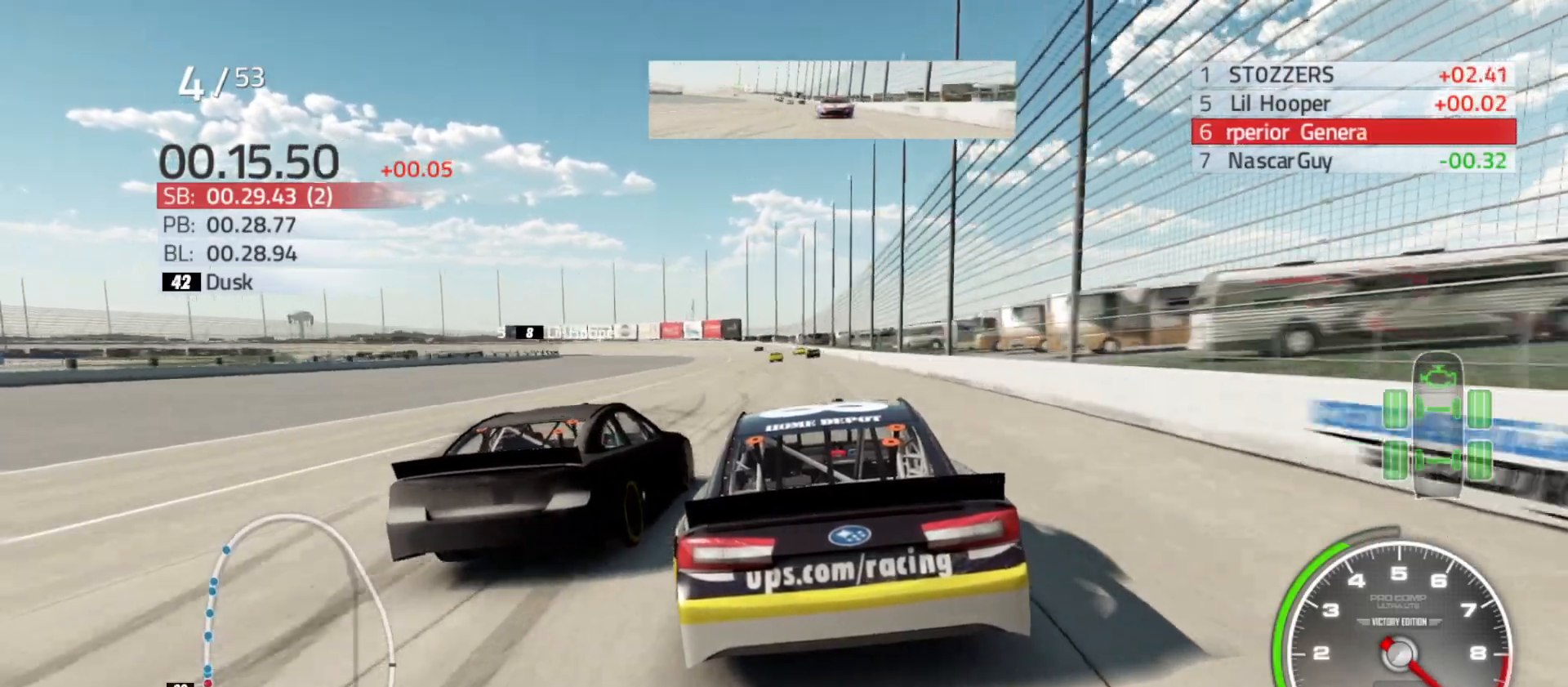
{"buttons": ["R2"], "left_stick": "center", "right_stick": "center", "events": []}
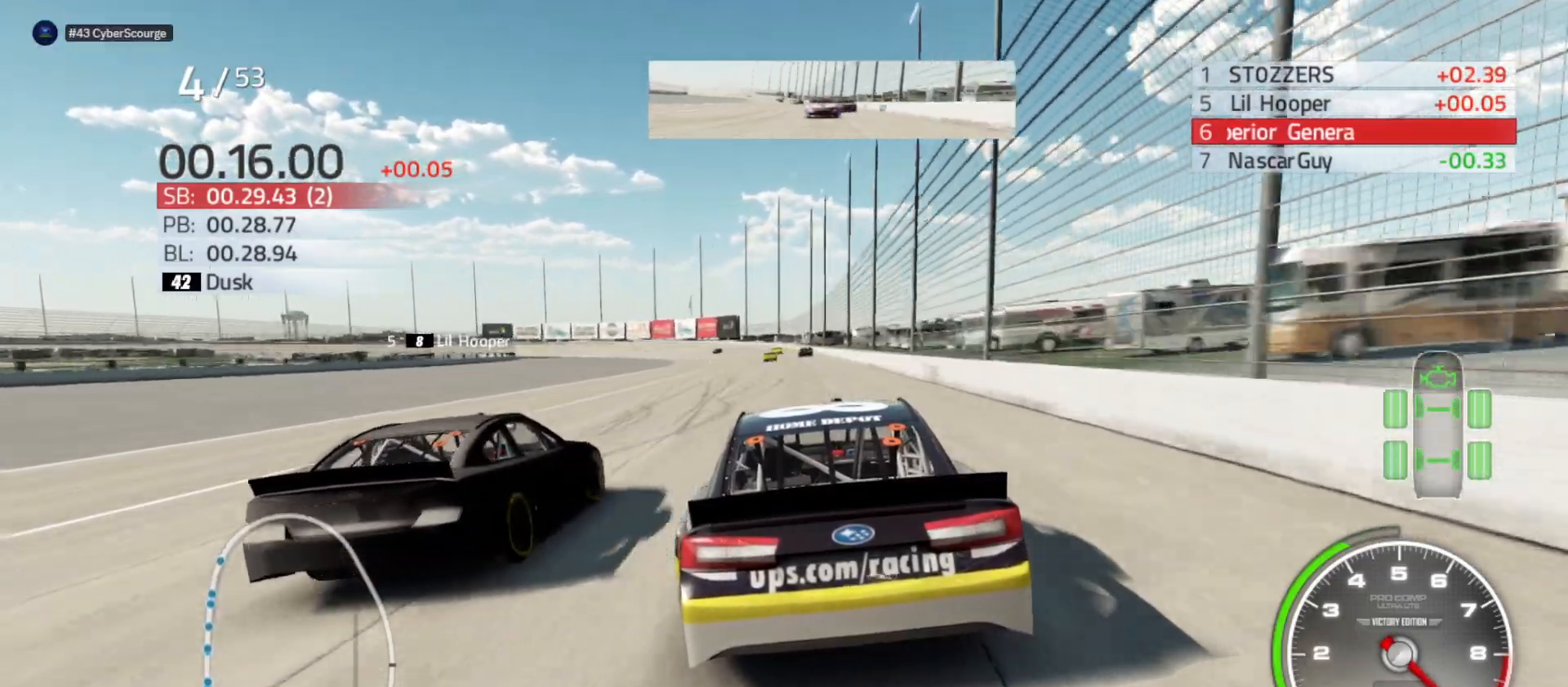
{"buttons": ["R2"], "left_stick": "right", "right_stick": "center", "events": [[450, "left_stick", "right"]]}
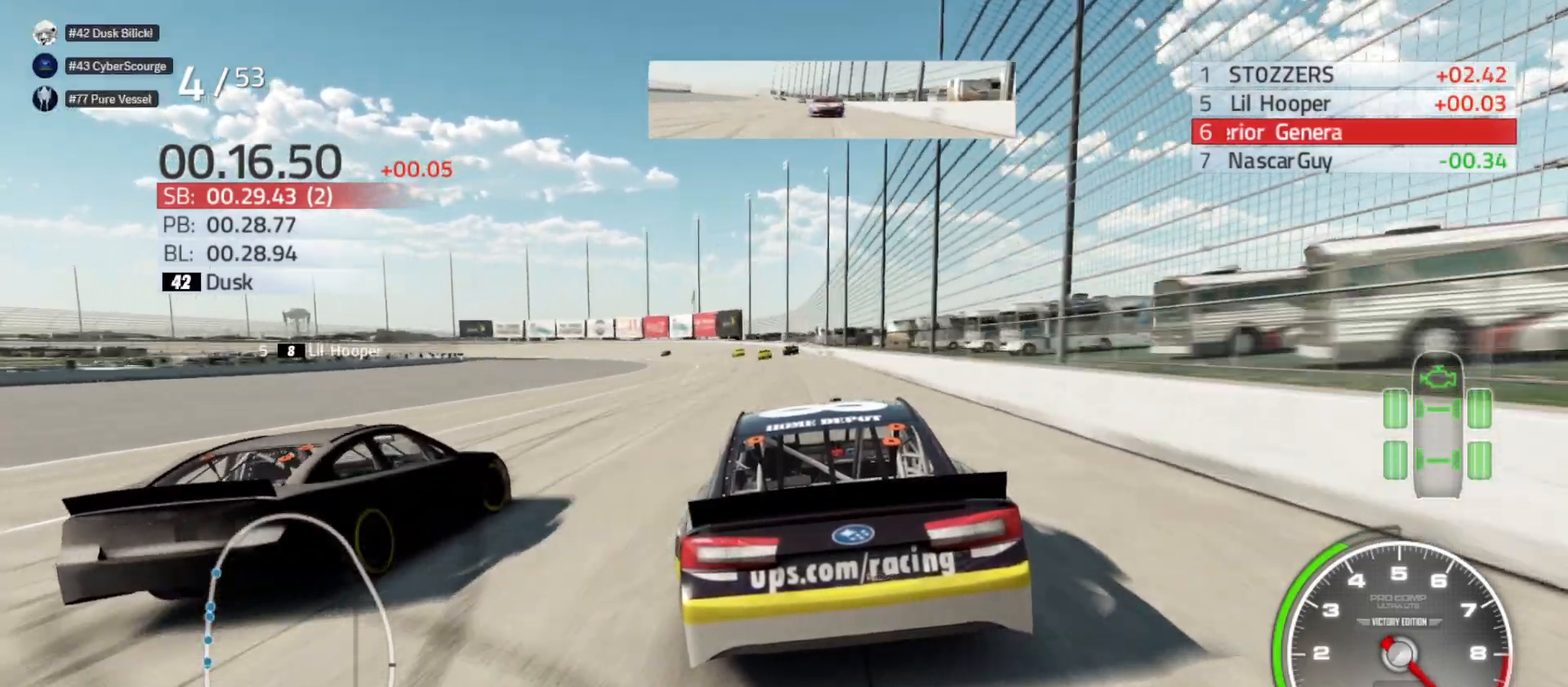
{"buttons": ["R2"], "left_stick": "left", "right_stick": "center", "events": [[133, "left_stick", "center"], [433, "left_stick", "left"]]}
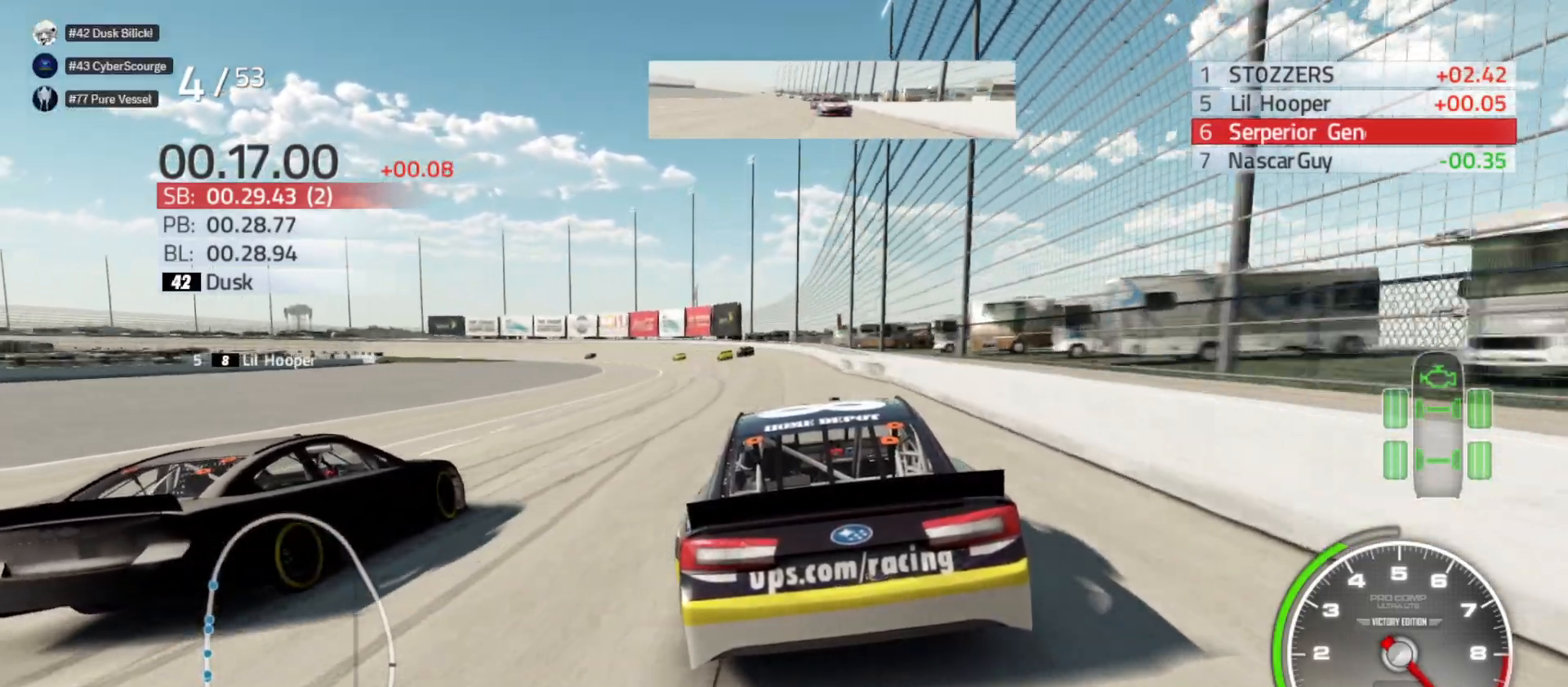
{"buttons": [], "left_stick": "left", "right_stick": "center", "events": [[183, "R2", "up"], [400, "left_stick", "center"], [467, "left_stick", "left"]]}
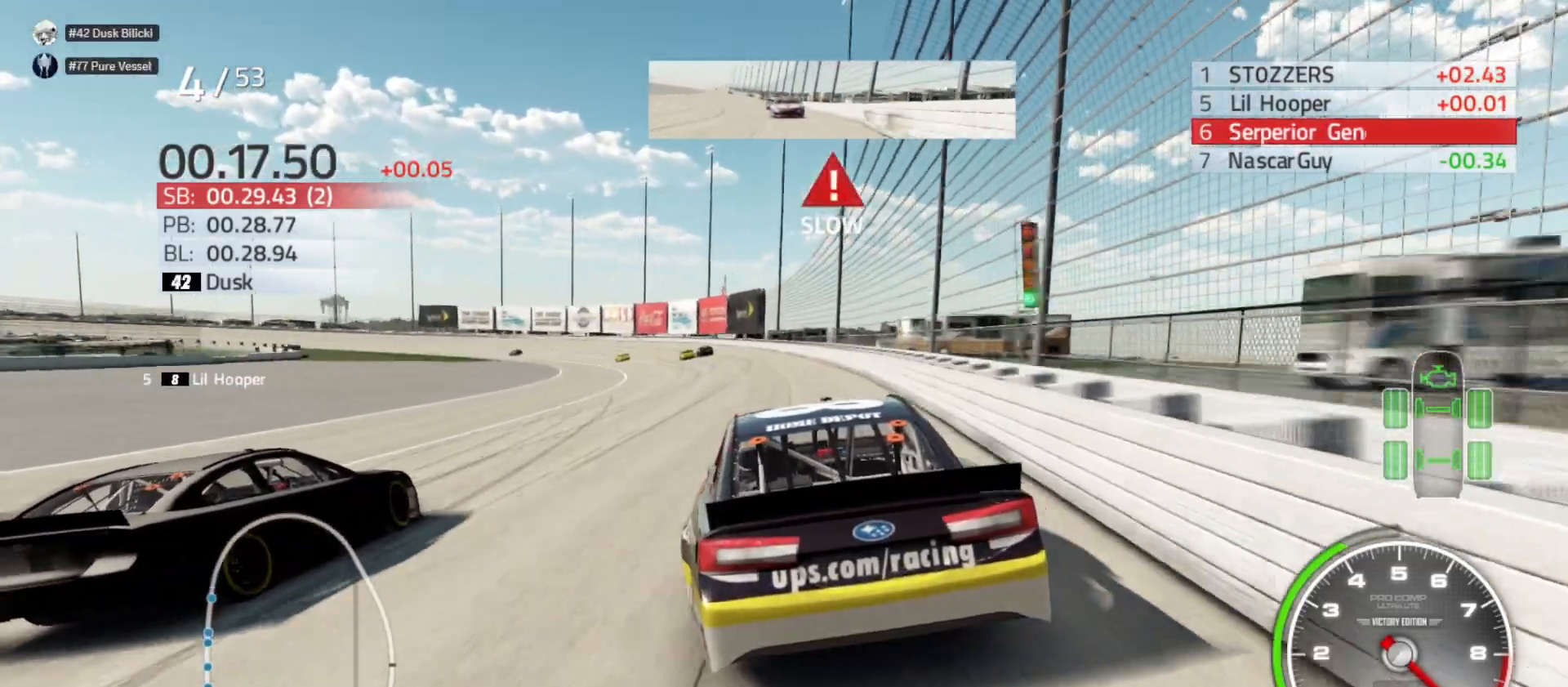
{"buttons": [], "left_stick": "left", "right_stick": "center", "events": []}
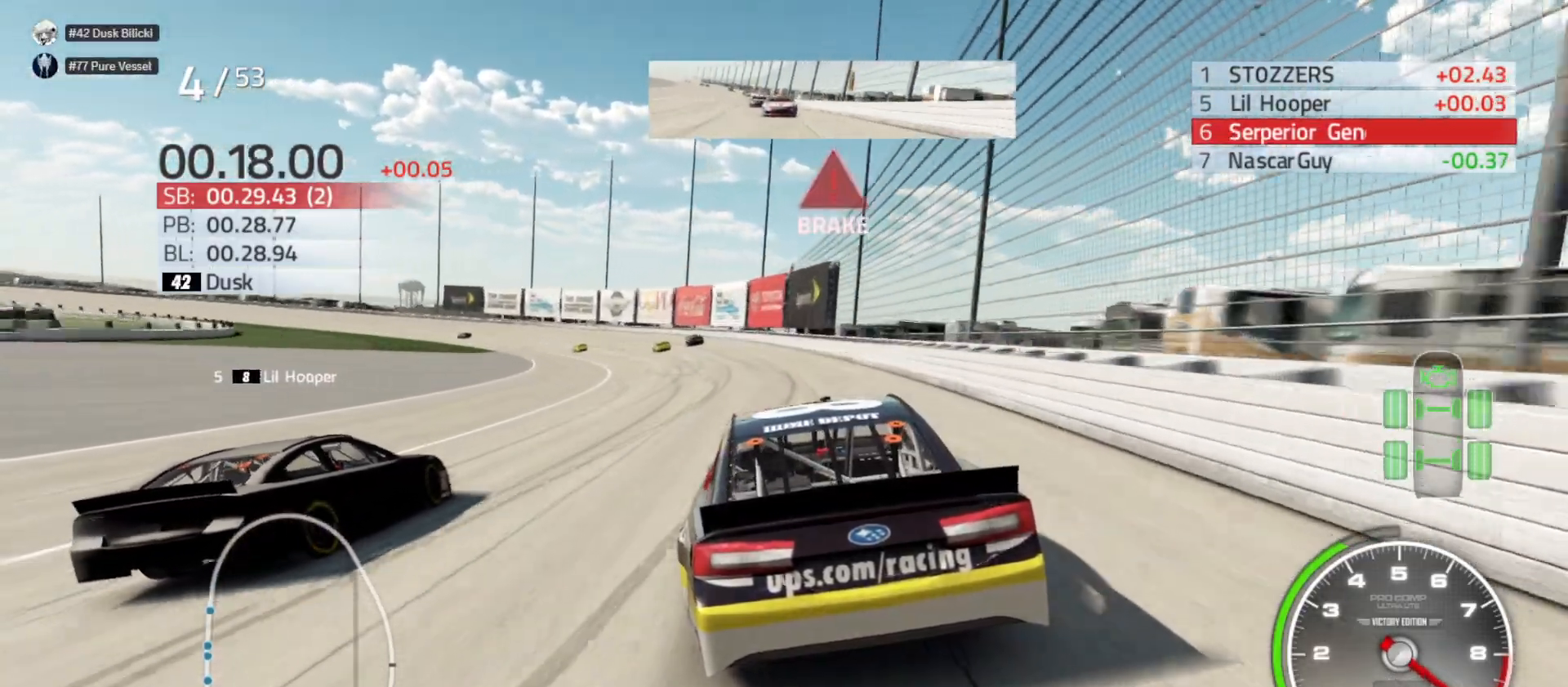
{"buttons": [], "left_stick": "left", "right_stick": "center", "events": []}
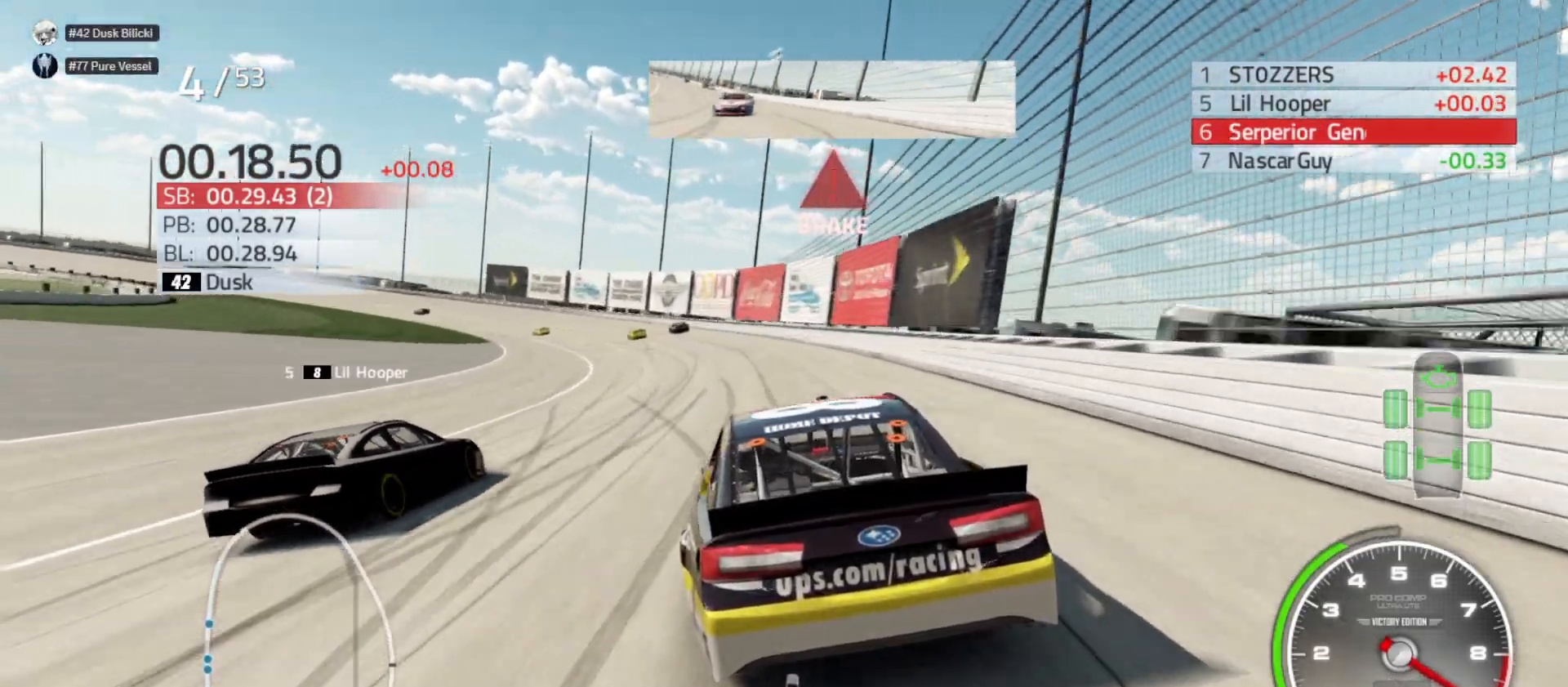
{"buttons": [], "left_stick": "left", "right_stick": "center", "events": []}
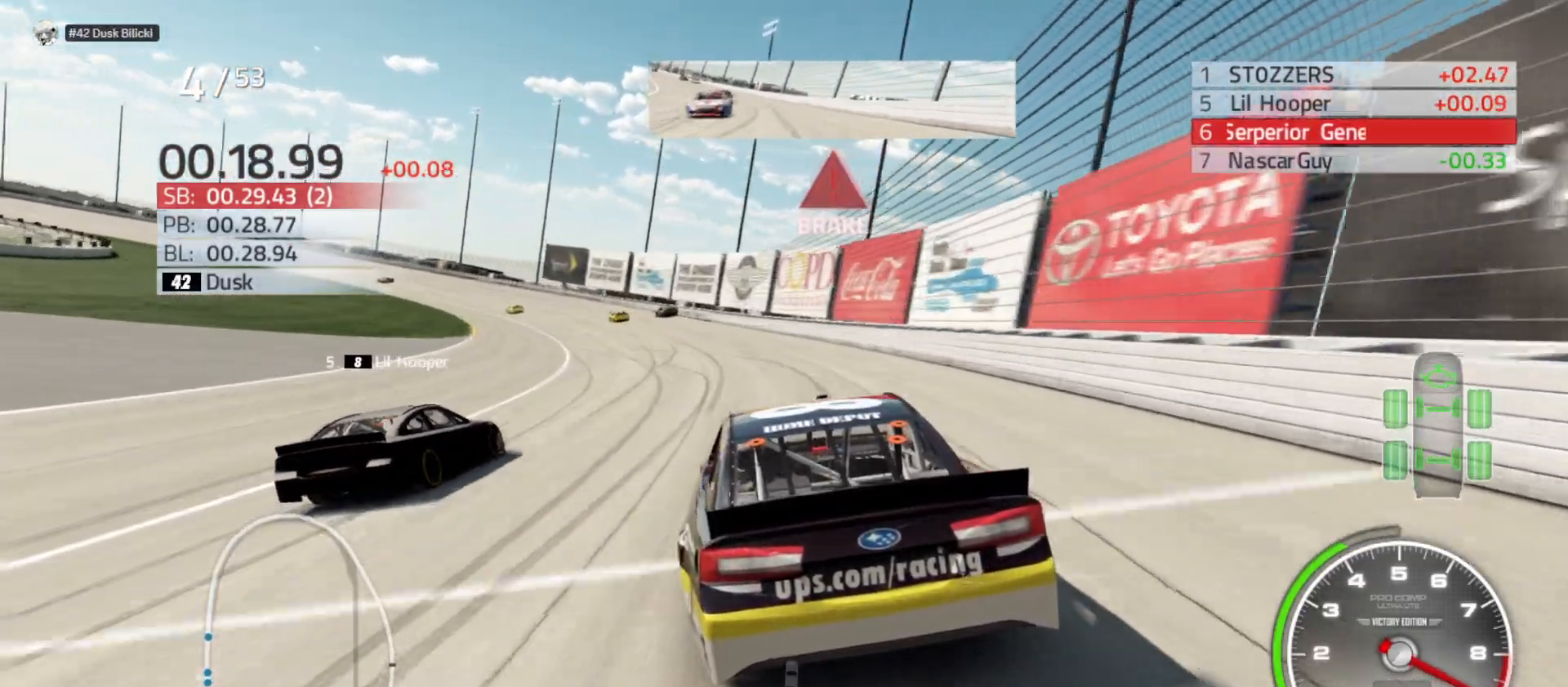
{"buttons": [], "left_stick": "left", "right_stick": "center", "events": []}
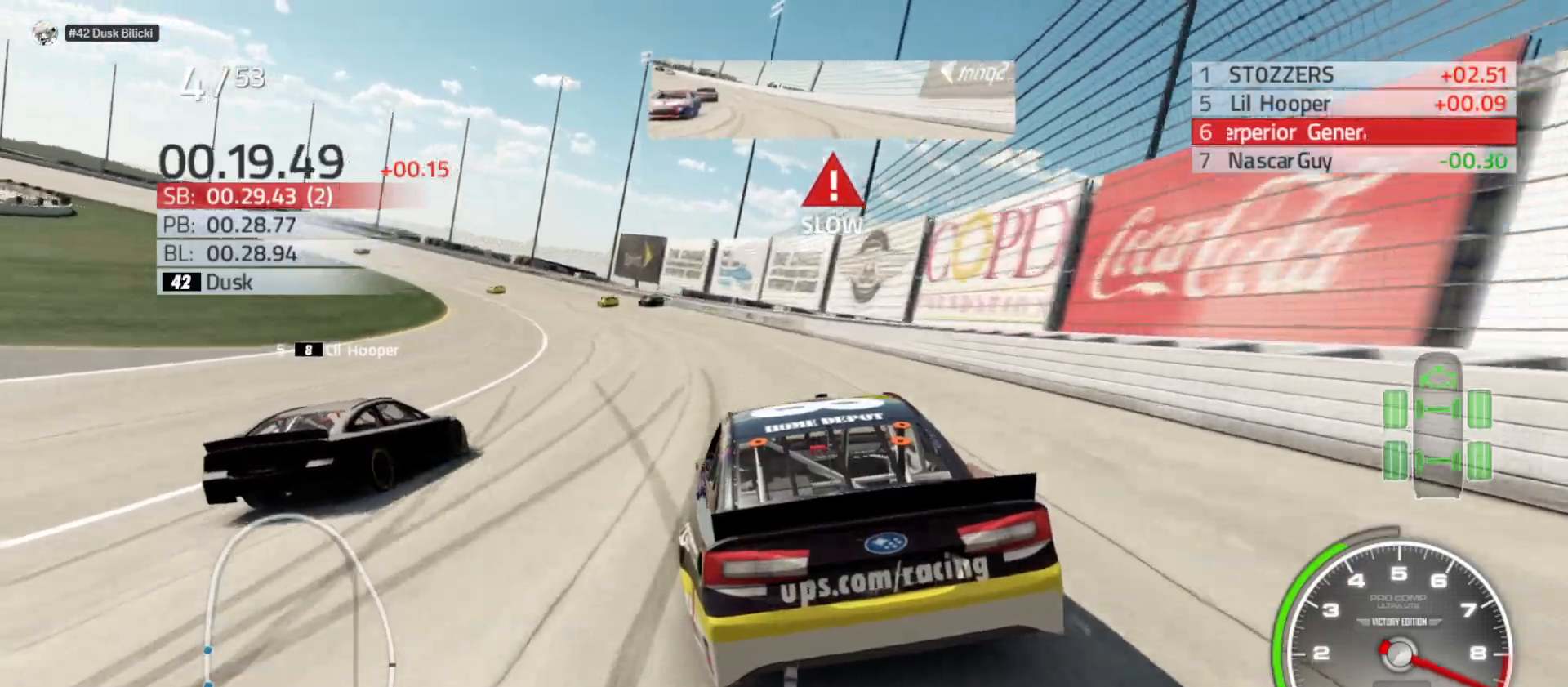
{"buttons": [], "left_stick": "left", "right_stick": "center", "events": []}